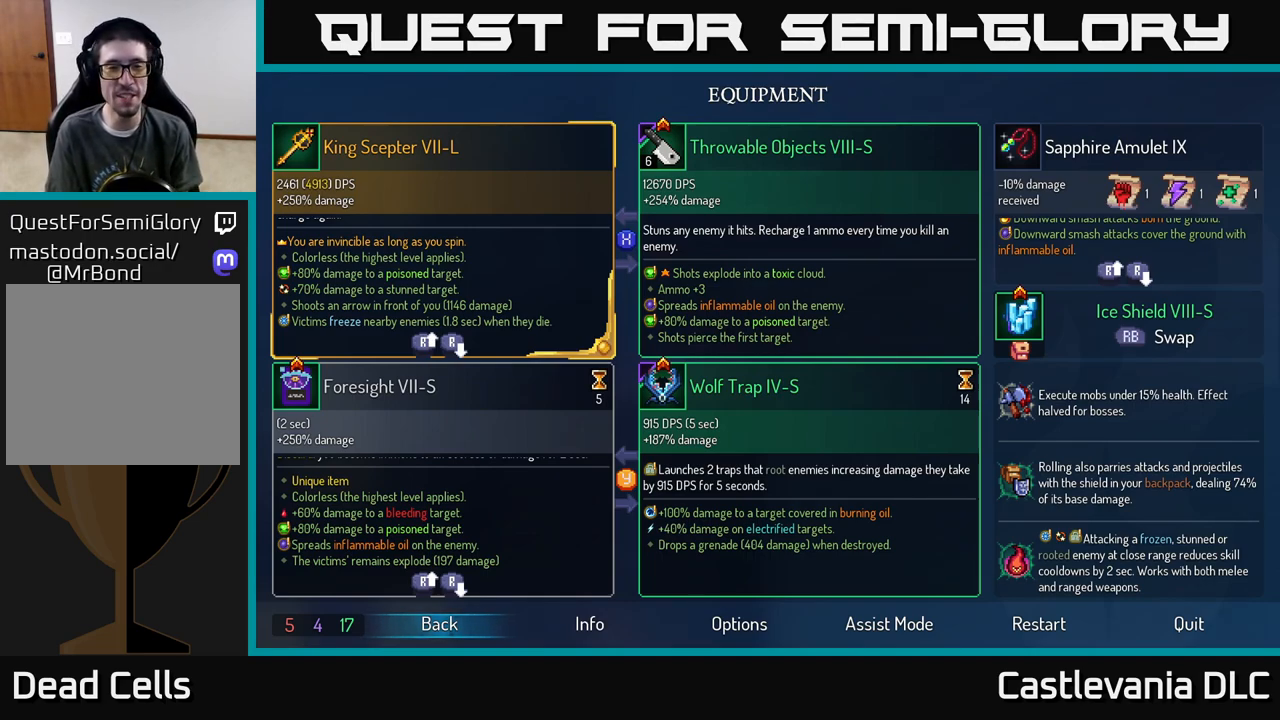
Gameplay with a controller (Xbox layout); each line is a JSON object with the inputs held at the frame after it. "events" lists button and stick changes between this image and that frame as [ms after this image, input, new state], when the widget could be followed in between.
{"buttons": [], "left_stick": "center", "right_stick": "center", "events": [[150, "right_stick", "down"], [367, "right_stick", "center"]]}
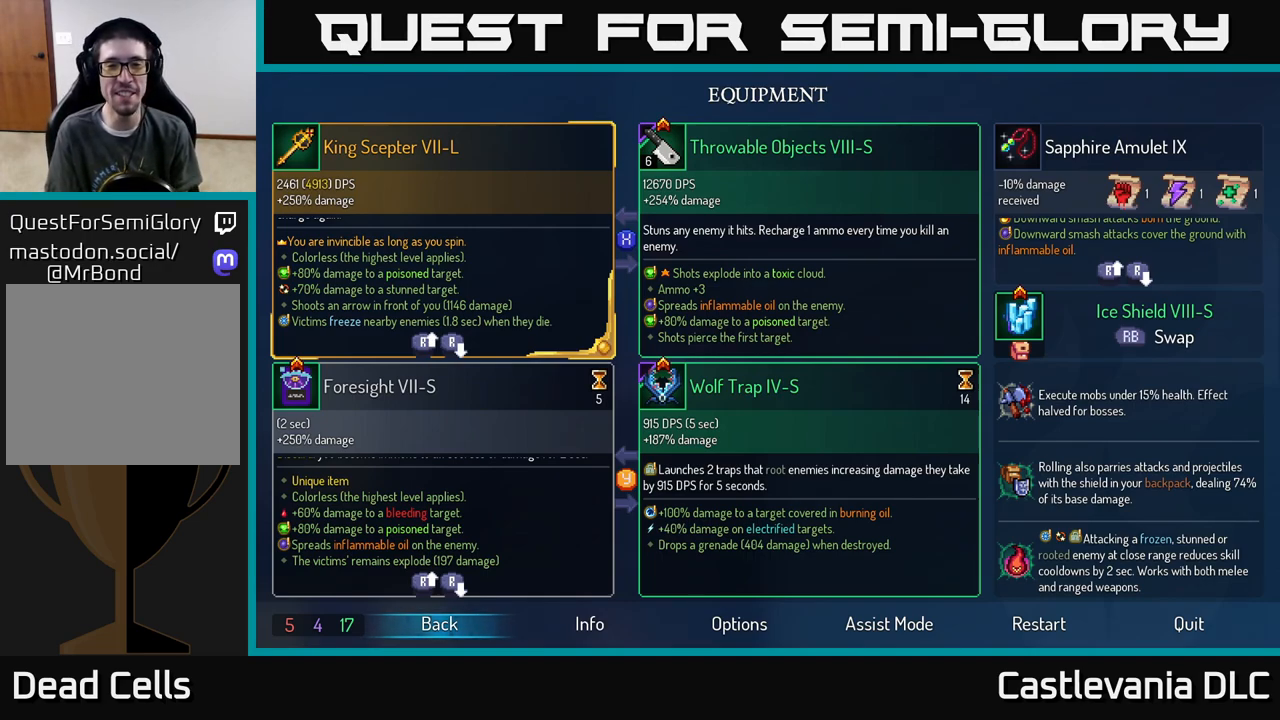
{"buttons": [], "left_stick": "center", "right_stick": "center", "events": [[200, "left_stick", "down"], [500, "left_stick", "center"]]}
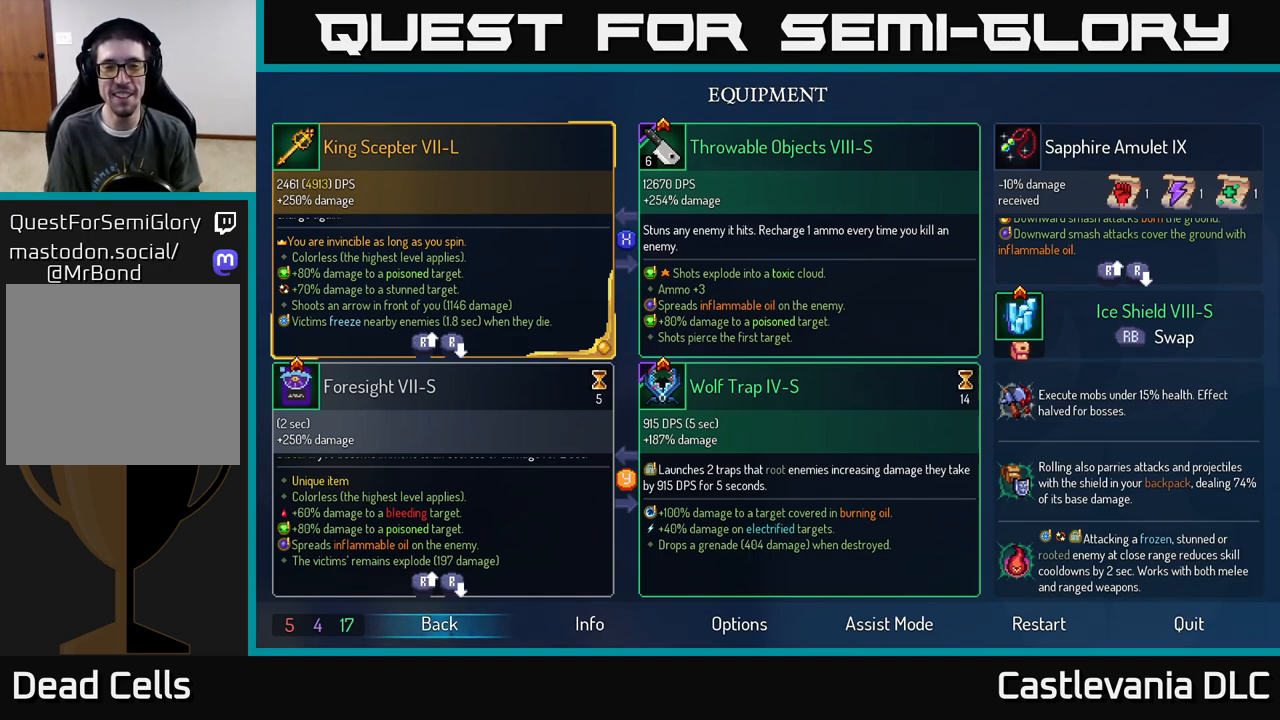
{"buttons": [], "left_stick": "left", "right_stick": "center", "events": [[50, "left_stick", "up"], [200, "left_stick", "center"], [233, "B", "down"], [350, "B", "up"], [400, "left_stick", "left"]]}
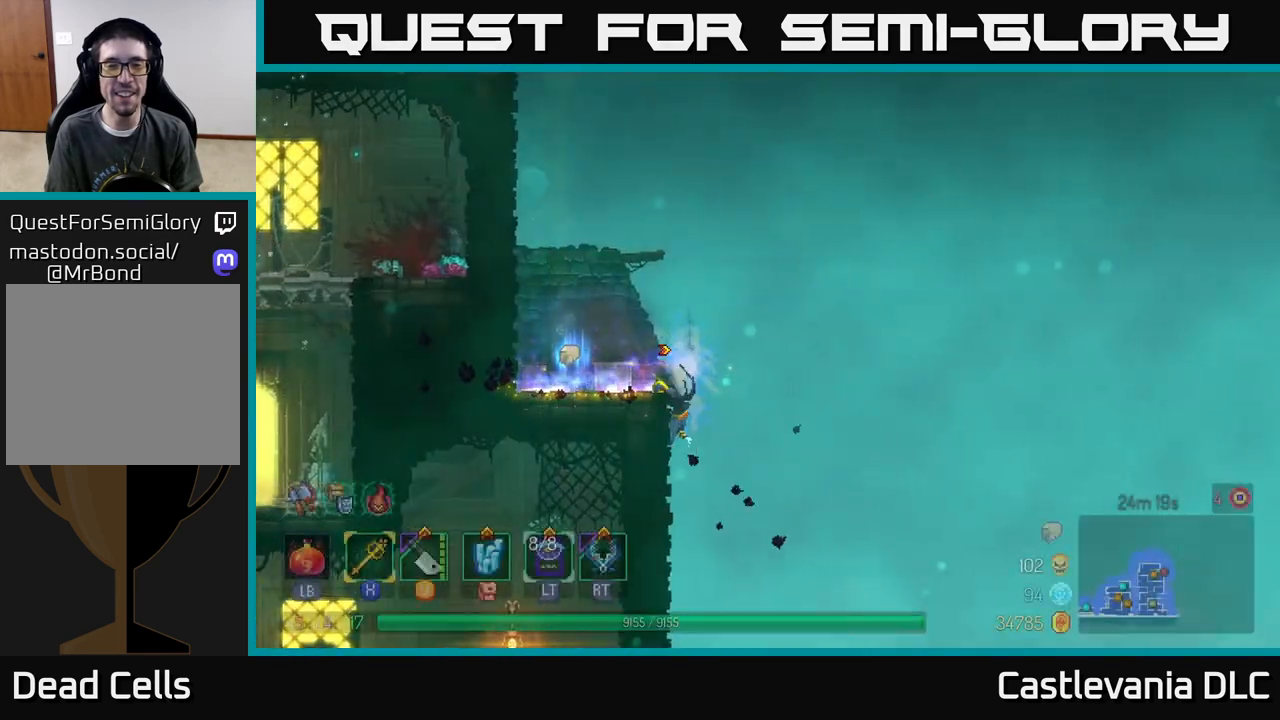
{"buttons": [], "left_stick": "center", "right_stick": "down", "events": [[67, "A", "down"], [233, "A", "up"], [383, "left_stick", "center"], [450, "right_stick", "down"]]}
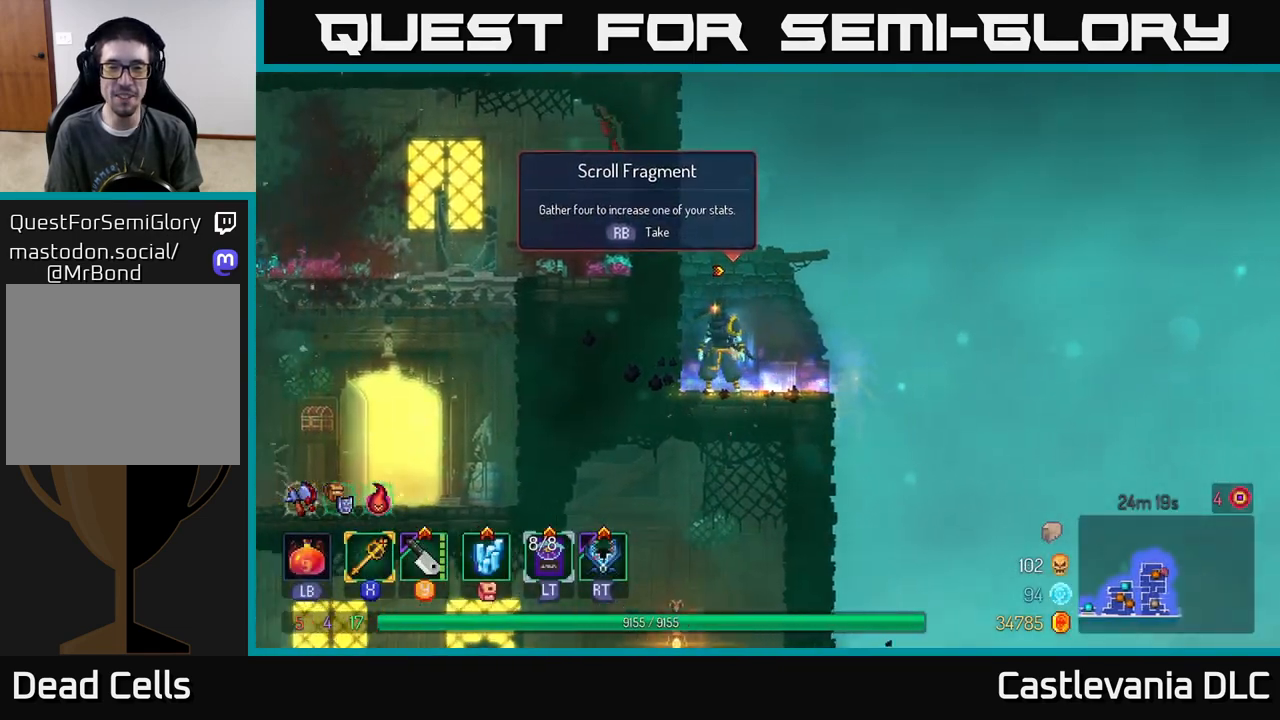
{"buttons": [], "left_stick": "center", "right_stick": "center", "events": [[167, "right_stick", "center"], [300, "R1", "down"], [400, "R1", "up"]]}
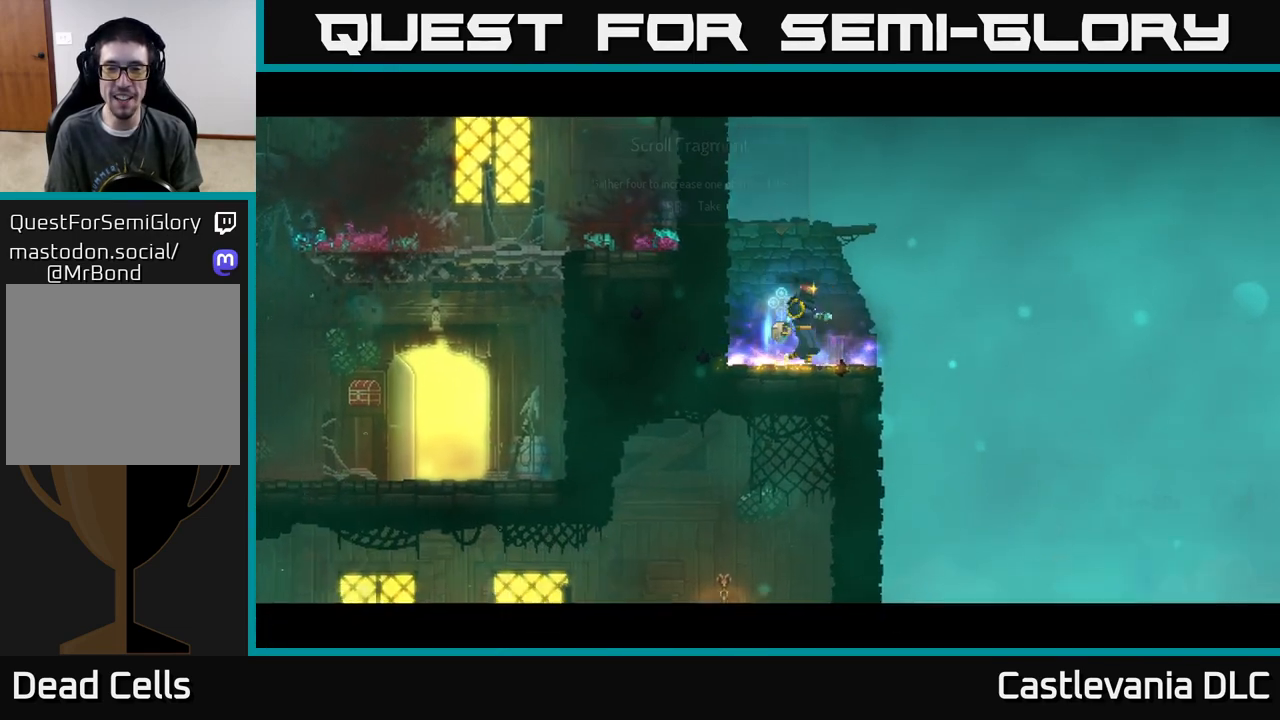
{"buttons": [], "left_stick": "center", "right_stick": "center", "events": []}
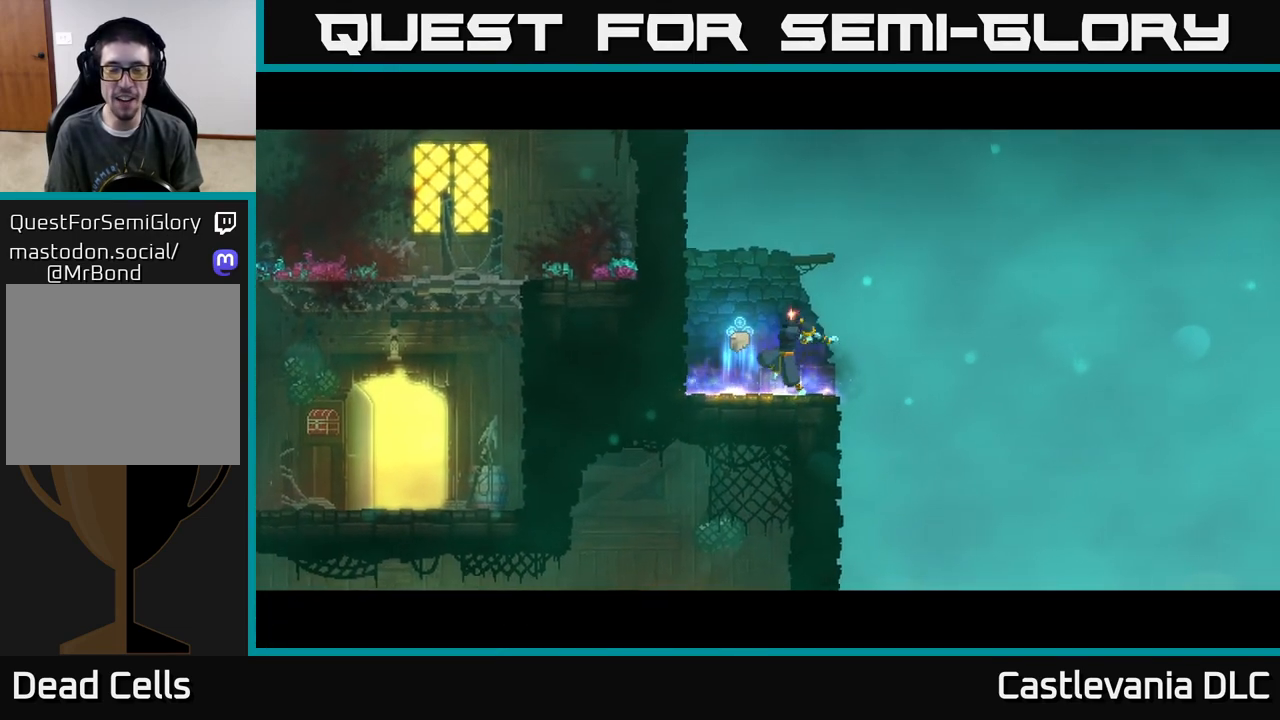
{"buttons": [], "left_stick": "center", "right_stick": "center", "events": []}
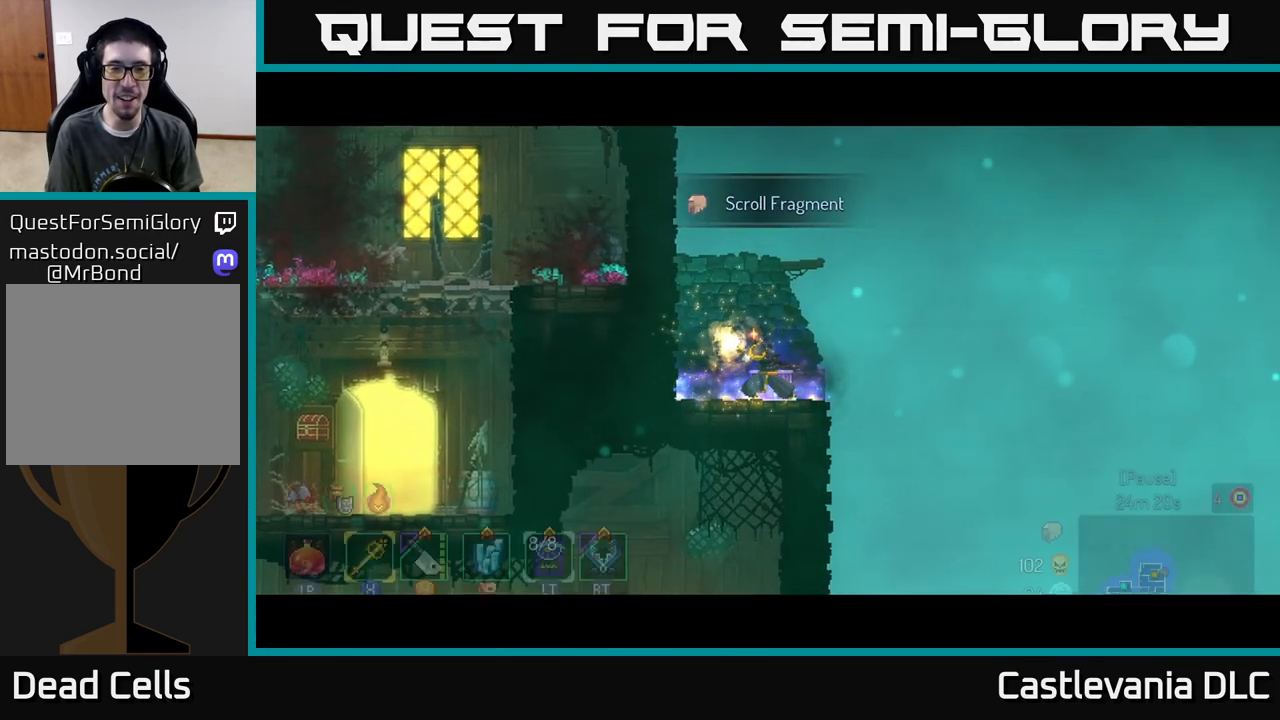
{"buttons": [], "left_stick": "center", "right_stick": "center", "events": [[83, "SELECT", "down"], [217, "SELECT", "up"]]}
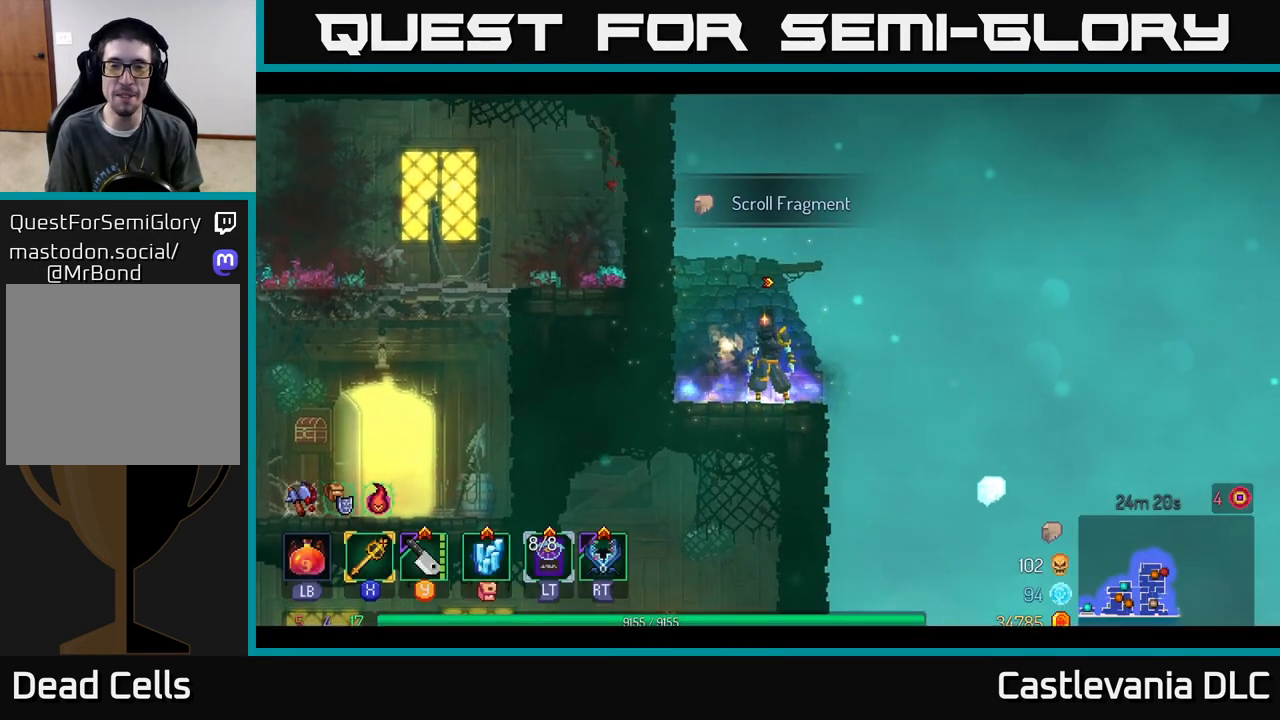
{"buttons": [], "left_stick": "center", "right_stick": "center", "events": [[117, "SELECT", "down"], [283, "SELECT", "up"]]}
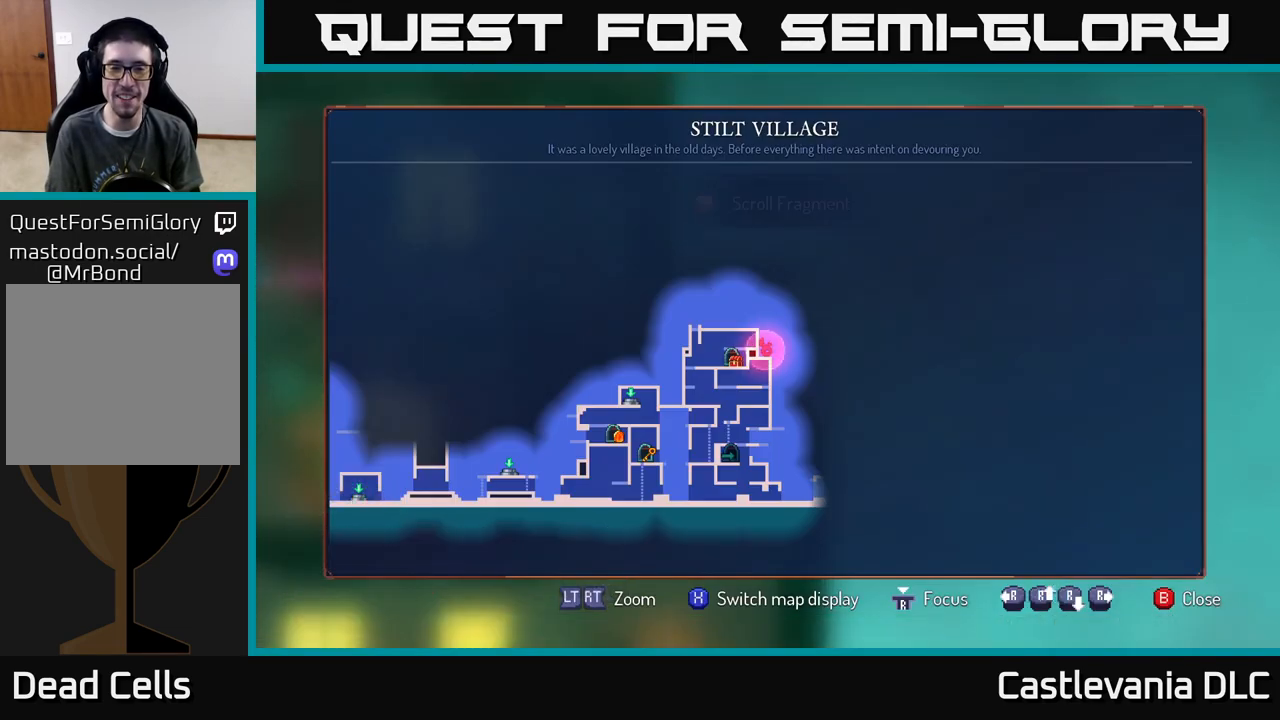
{"buttons": [], "left_stick": "center", "right_stick": "center", "events": [[200, "left_stick", "down"], [400, "left_stick", "center"]]}
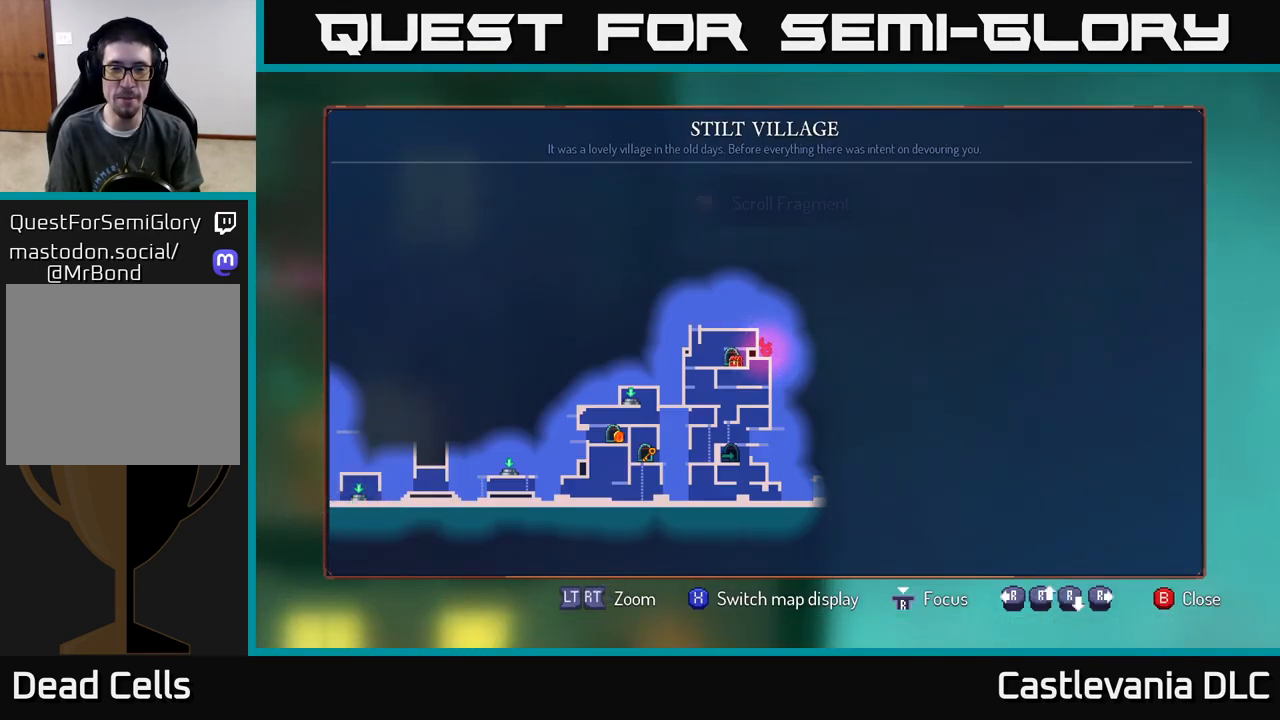
{"buttons": [], "left_stick": "left", "right_stick": "center", "events": [[117, "SELECT", "down"], [217, "SELECT", "up"], [250, "left_stick", "left"], [333, "A", "down"], [450, "A", "up"]]}
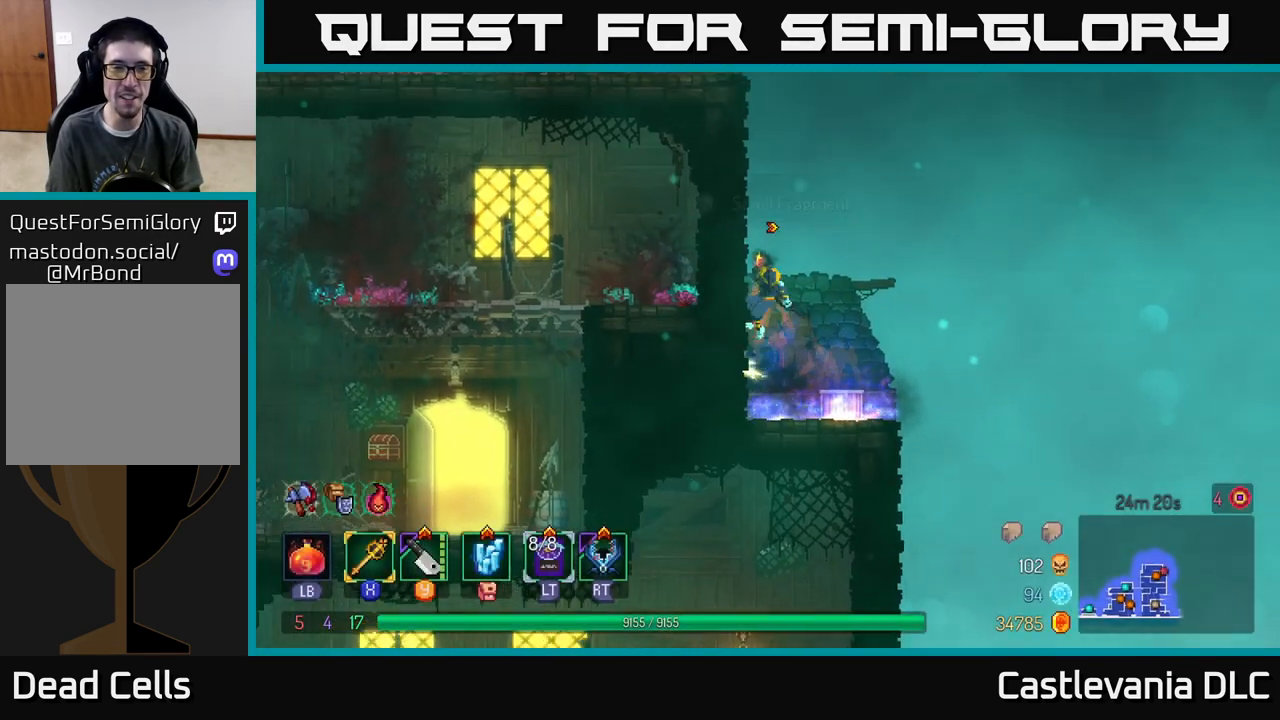
{"buttons": ["A"], "left_stick": "up-left", "right_stick": "center", "events": [[33, "A", "down"], [183, "left_stick", "up-left"], [200, "A", "up"], [500, "A", "down"]]}
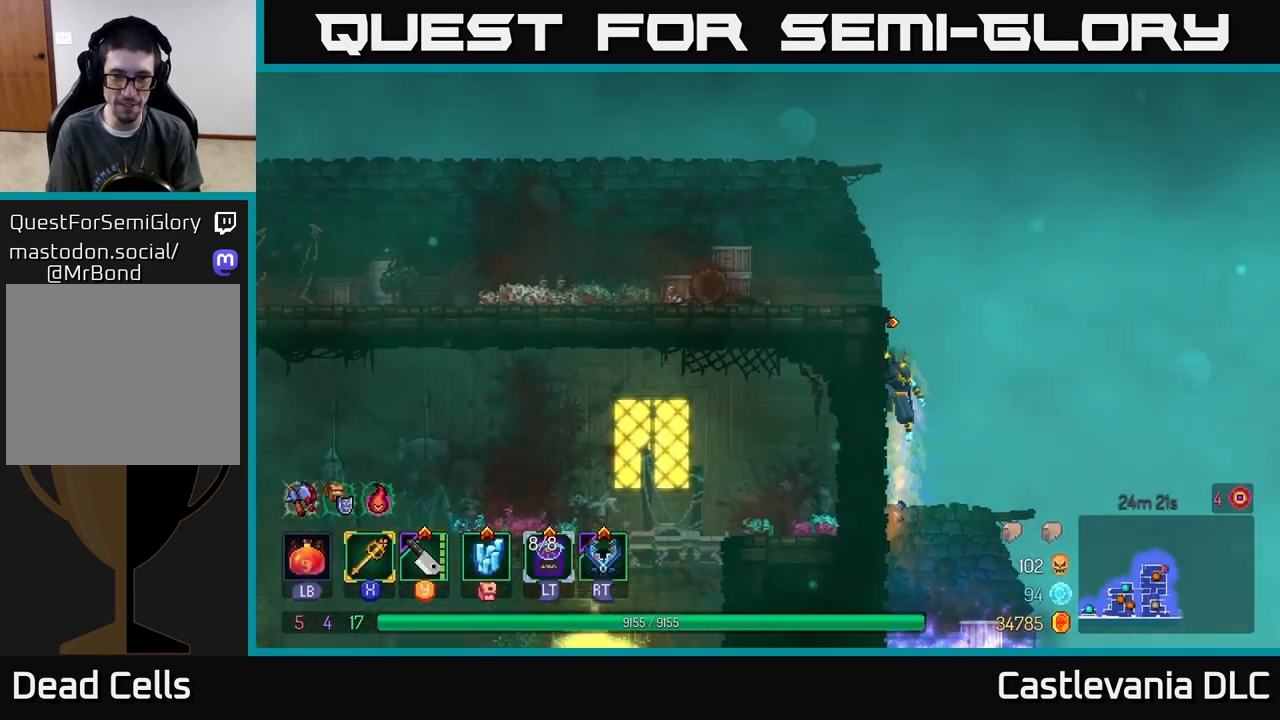
{"buttons": ["B"], "left_stick": "left", "right_stick": "center", "events": [[50, "left_stick", "left"], [117, "A", "up"], [450, "B", "down"]]}
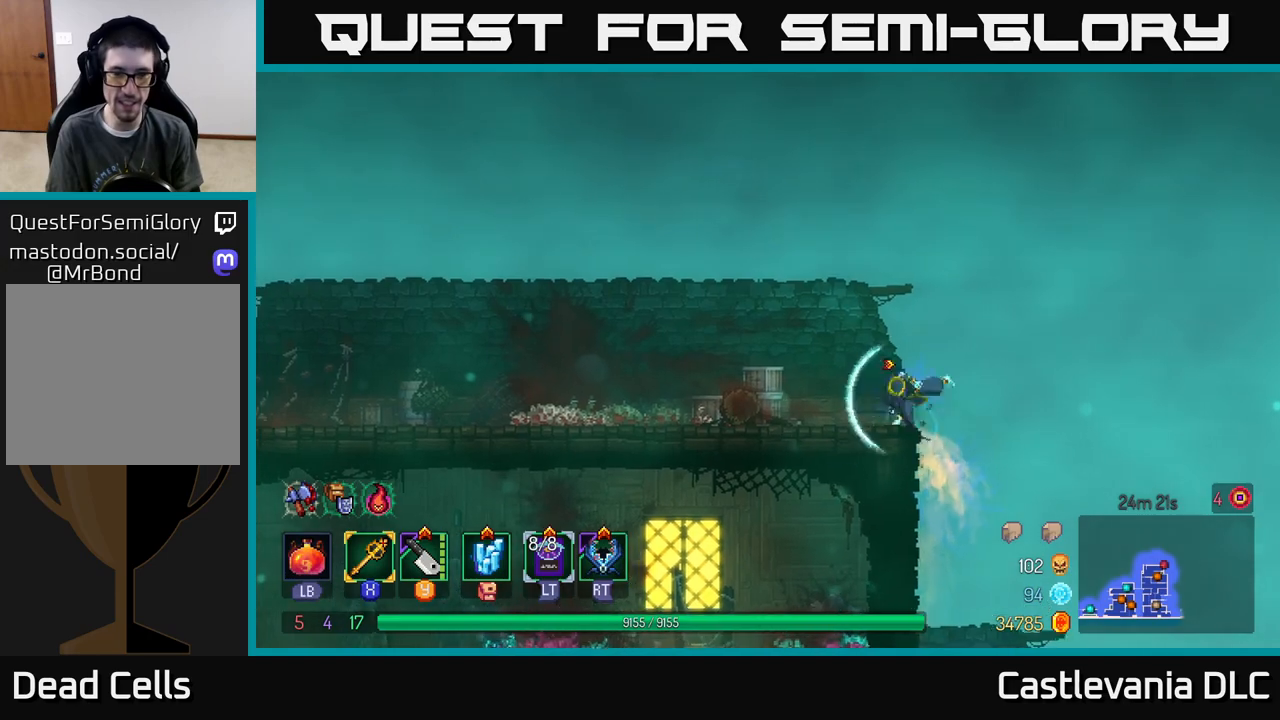
{"buttons": [], "left_stick": "left", "right_stick": "down", "events": [[67, "B", "up"], [200, "right_stick", "down"]]}
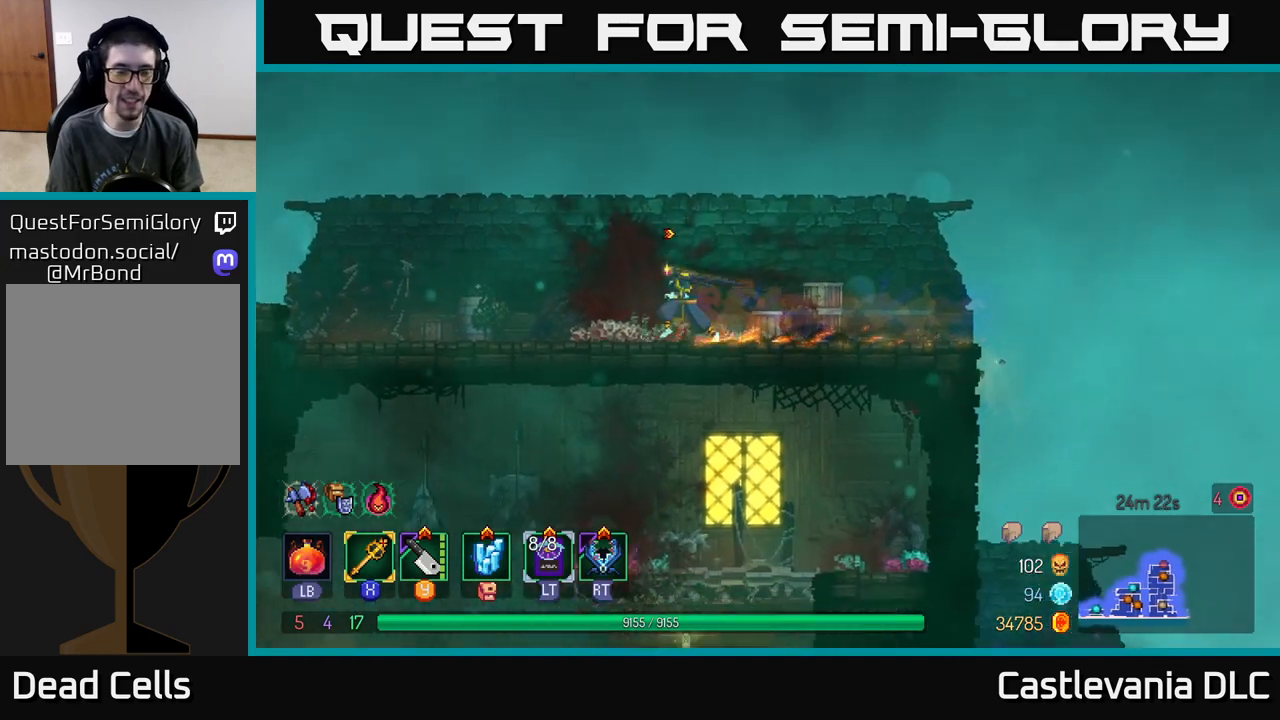
{"buttons": [], "left_stick": "left", "right_stick": "center", "events": [[100, "right_stick", "left"], [233, "right_stick", "center"], [350, "B", "down"], [467, "B", "up"]]}
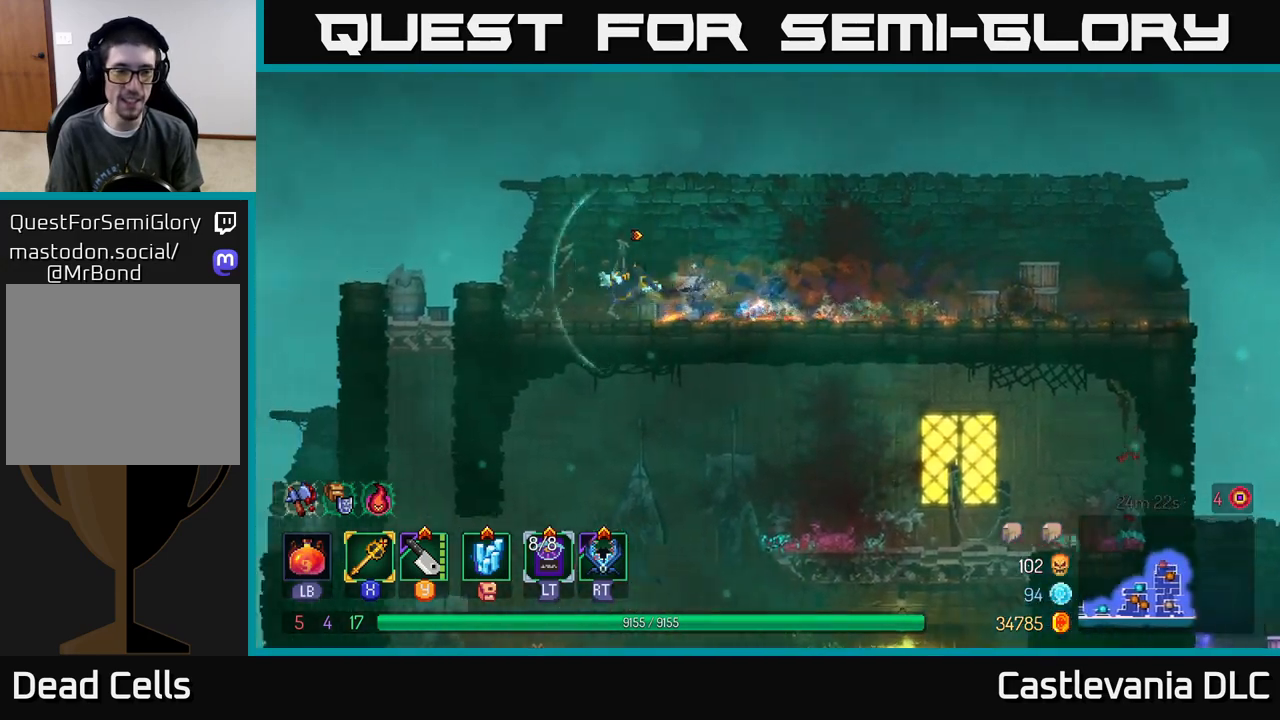
{"buttons": [], "left_stick": "center", "right_stick": "center", "events": [[167, "right_stick", "down"], [283, "right_stick", "center"], [467, "left_stick", "center"]]}
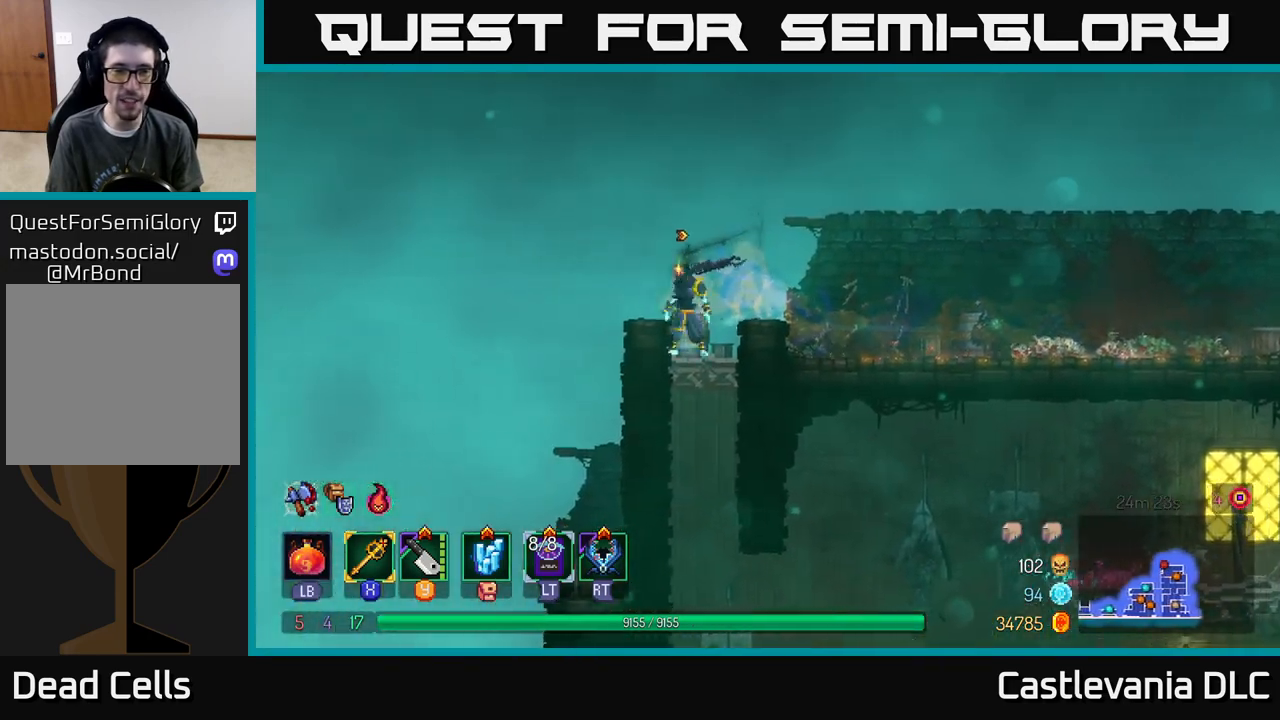
{"buttons": [], "left_stick": "down", "right_stick": "center", "events": [[17, "left_stick", "down"], [283, "A", "down"], [333, "A", "up"], [400, "A", "down"], [500, "A", "up"]]}
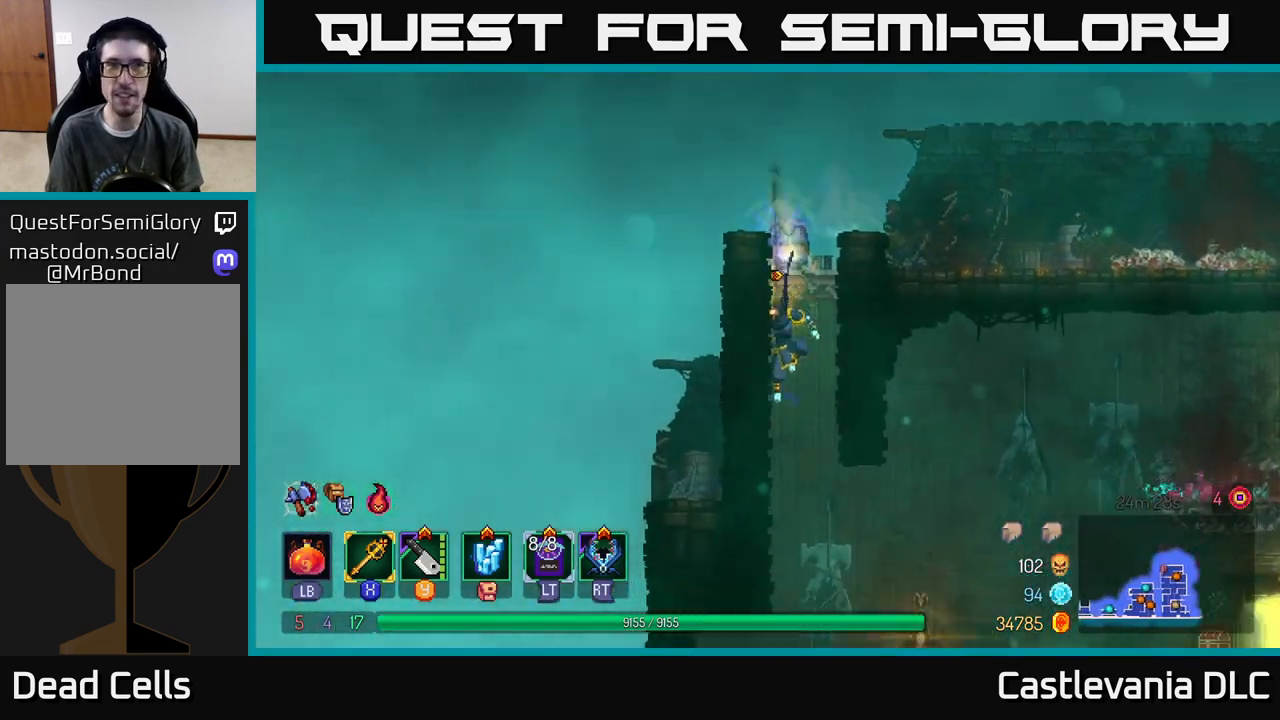
{"buttons": [], "left_stick": "right", "right_stick": "center", "events": [[100, "left_stick", "center"], [183, "left_stick", "right"], [217, "B", "down"], [317, "B", "up"], [367, "B", "down"], [467, "B", "up"]]}
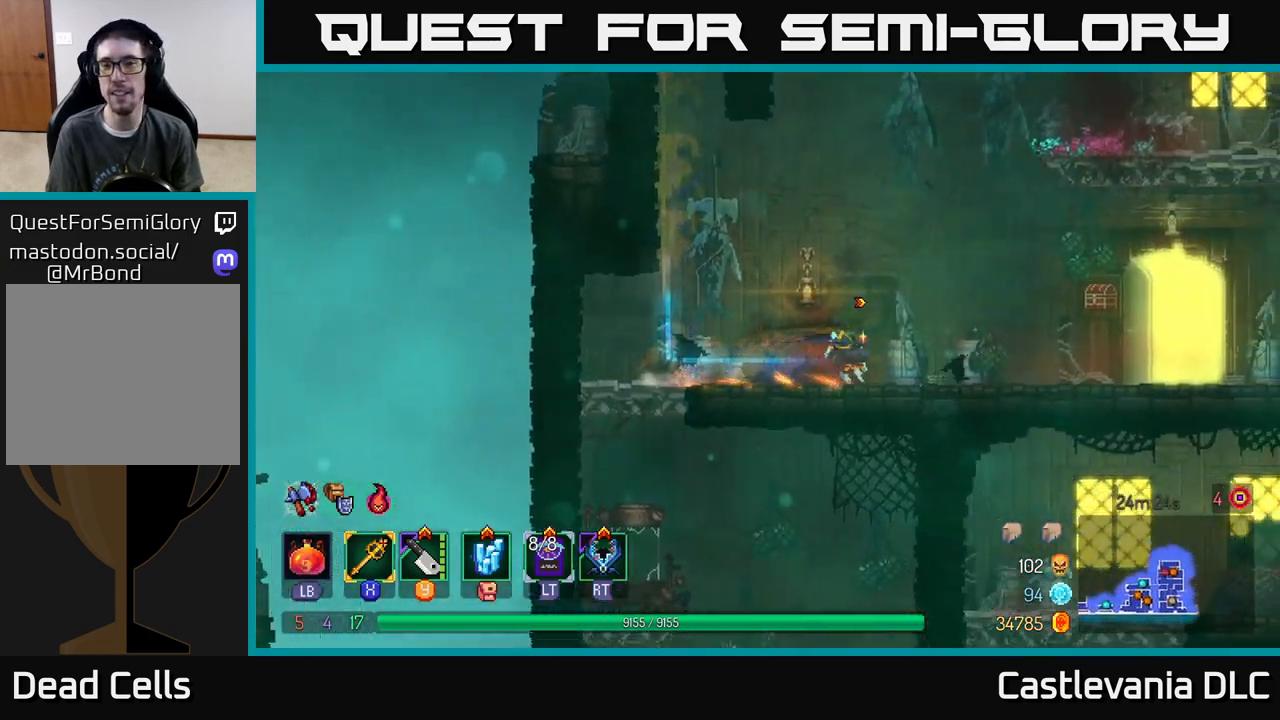
{"buttons": [], "left_stick": "right", "right_stick": "center", "events": []}
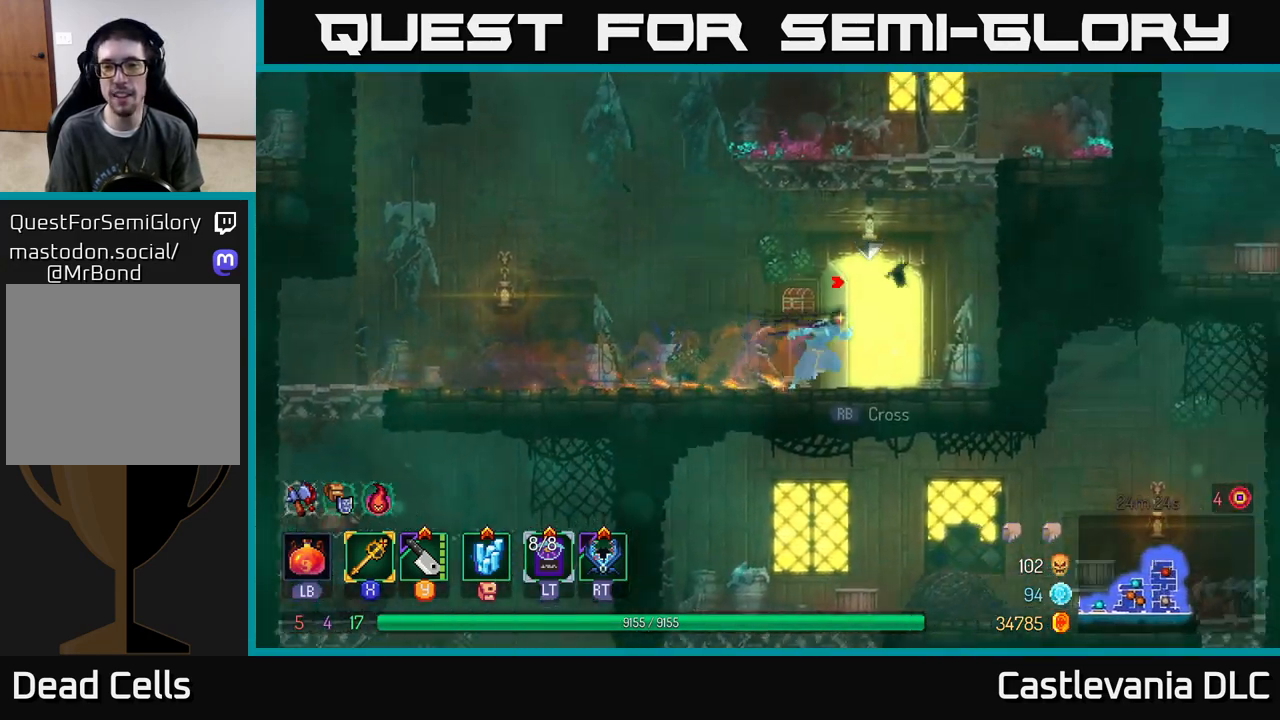
{"buttons": [], "left_stick": "center", "right_stick": "center", "events": [[100, "R1", "down"], [183, "R1", "up"], [183, "left_stick", "center"]]}
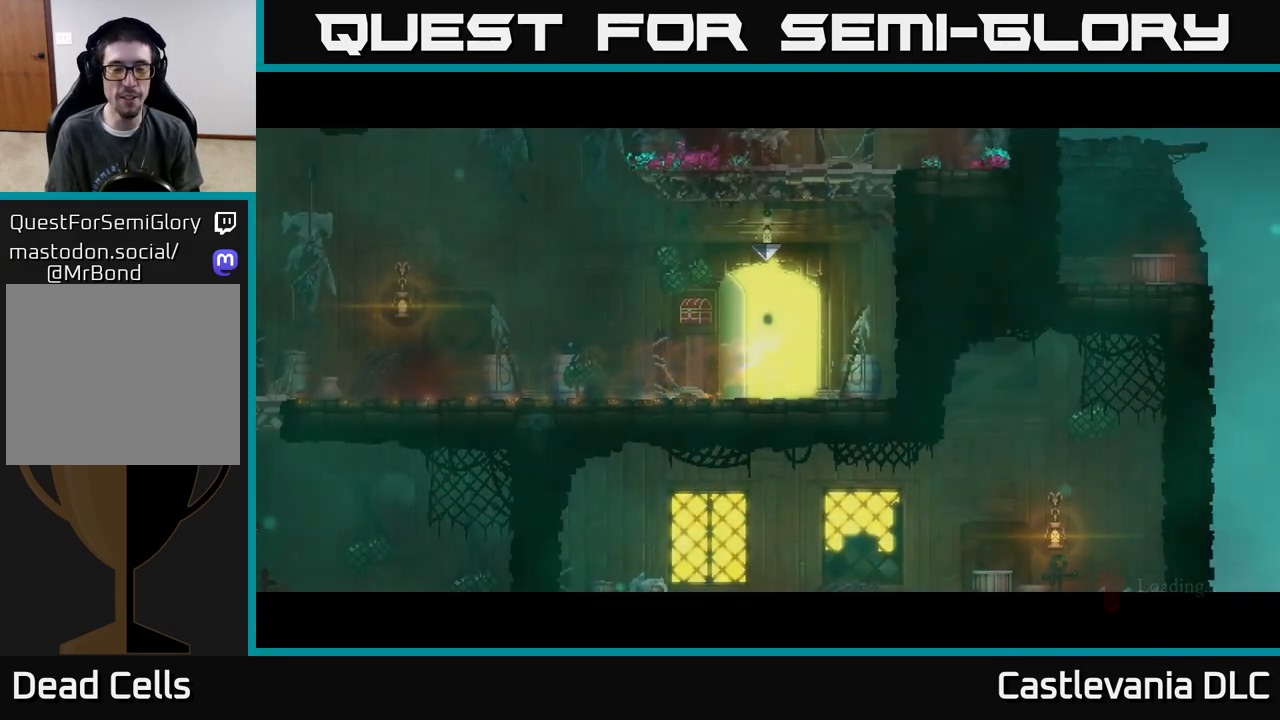
{"buttons": [], "left_stick": "center", "right_stick": "center", "events": []}
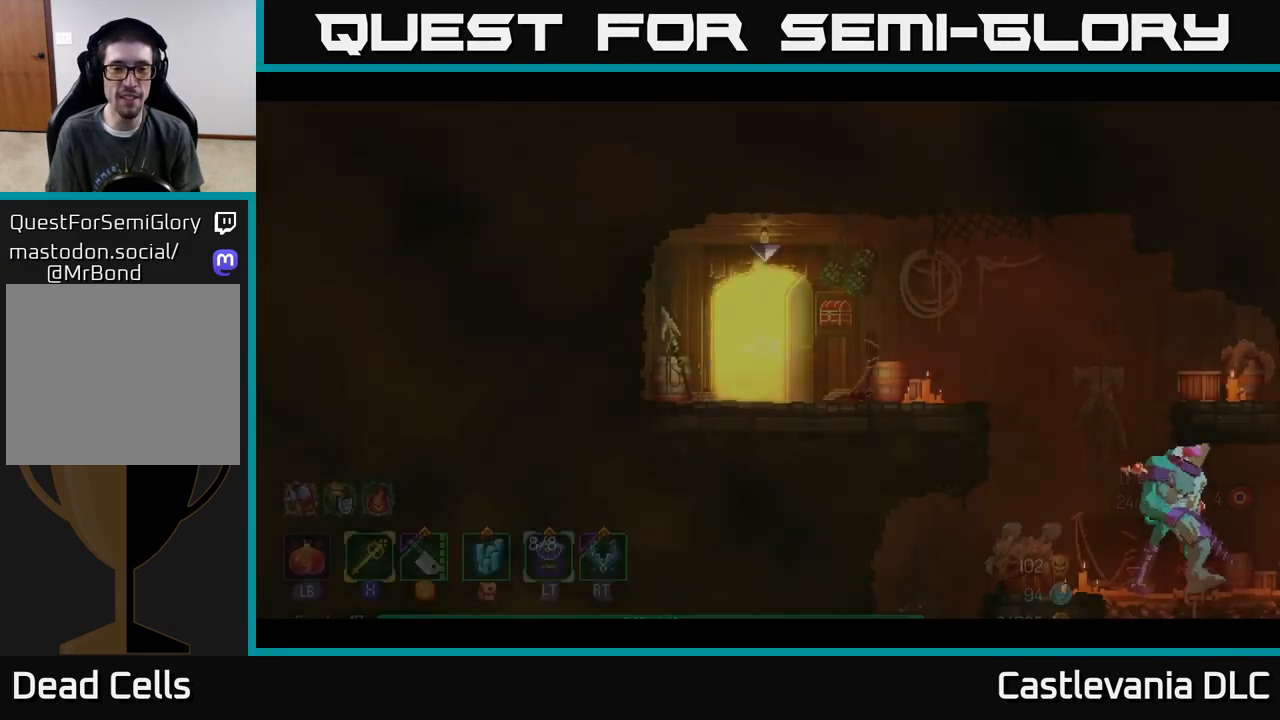
{"buttons": [], "left_stick": "right", "right_stick": "center", "events": [[333, "left_stick", "right"]]}
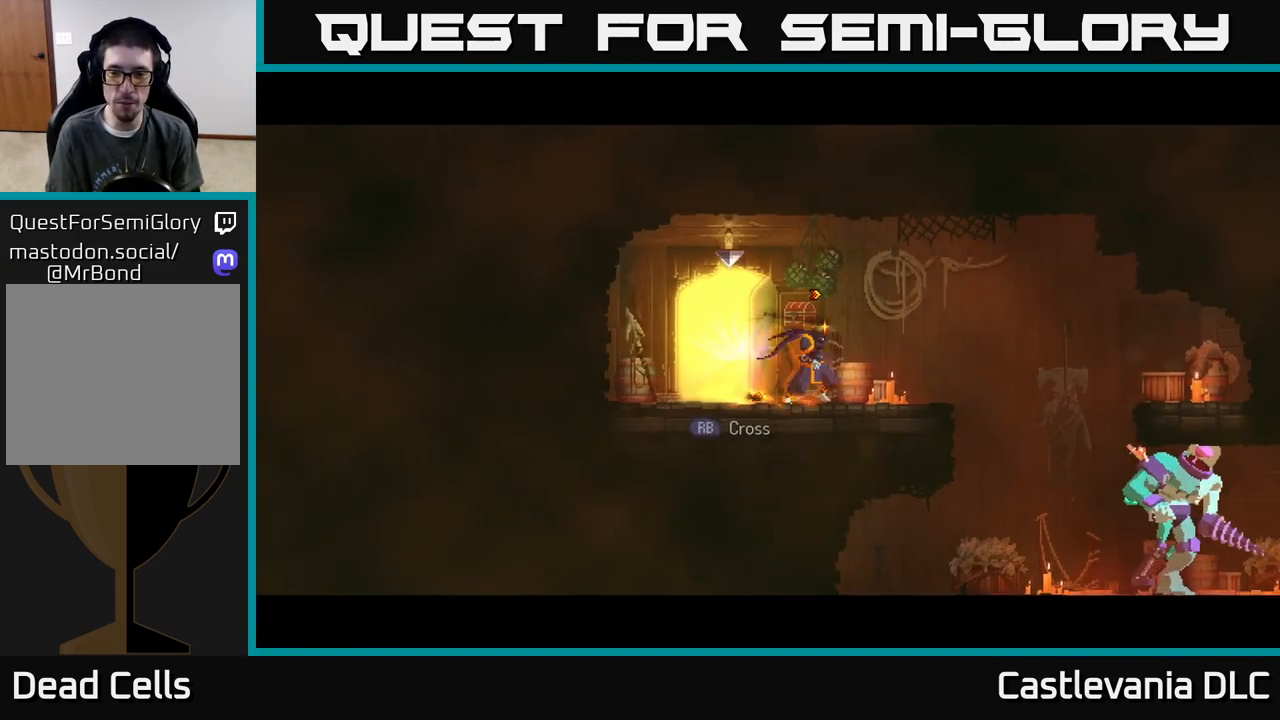
{"buttons": [], "left_stick": "center", "right_stick": "center", "events": [[383, "left_stick", "center"]]}
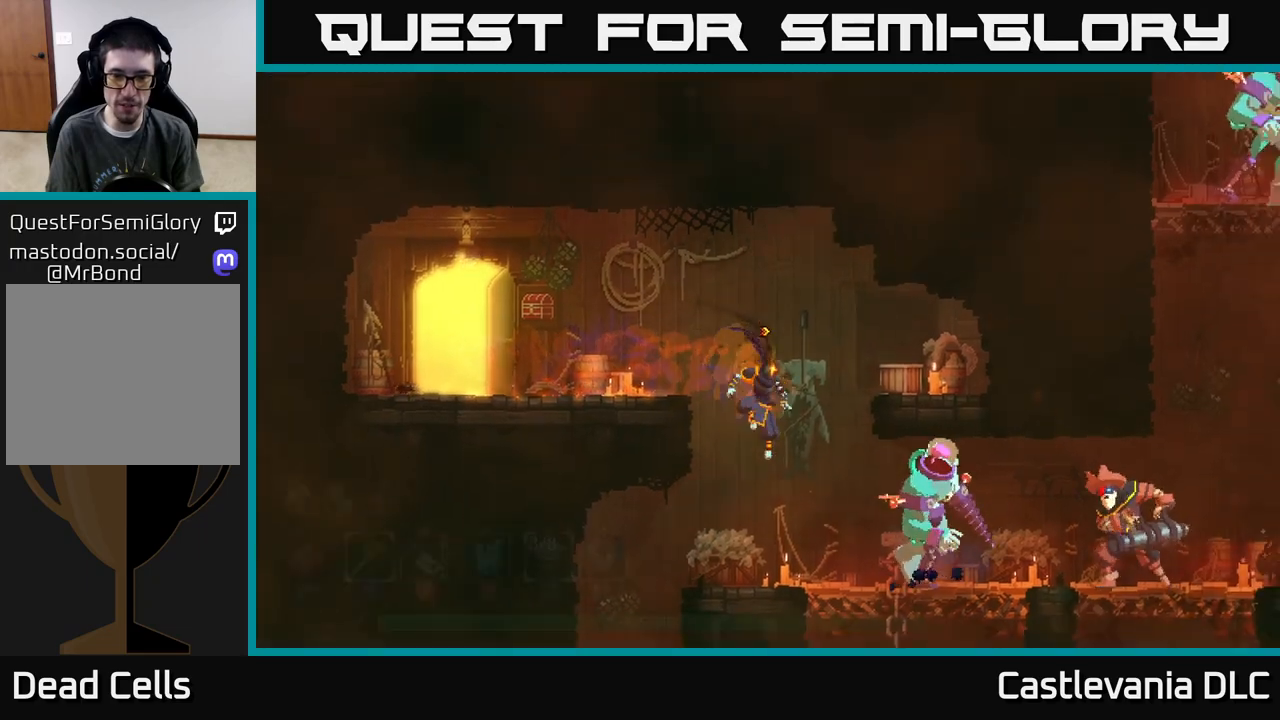
{"buttons": [], "left_stick": "right", "right_stick": "center", "events": [[67, "left_stick", "right"], [217, "Y", "down"], [300, "Y", "up"]]}
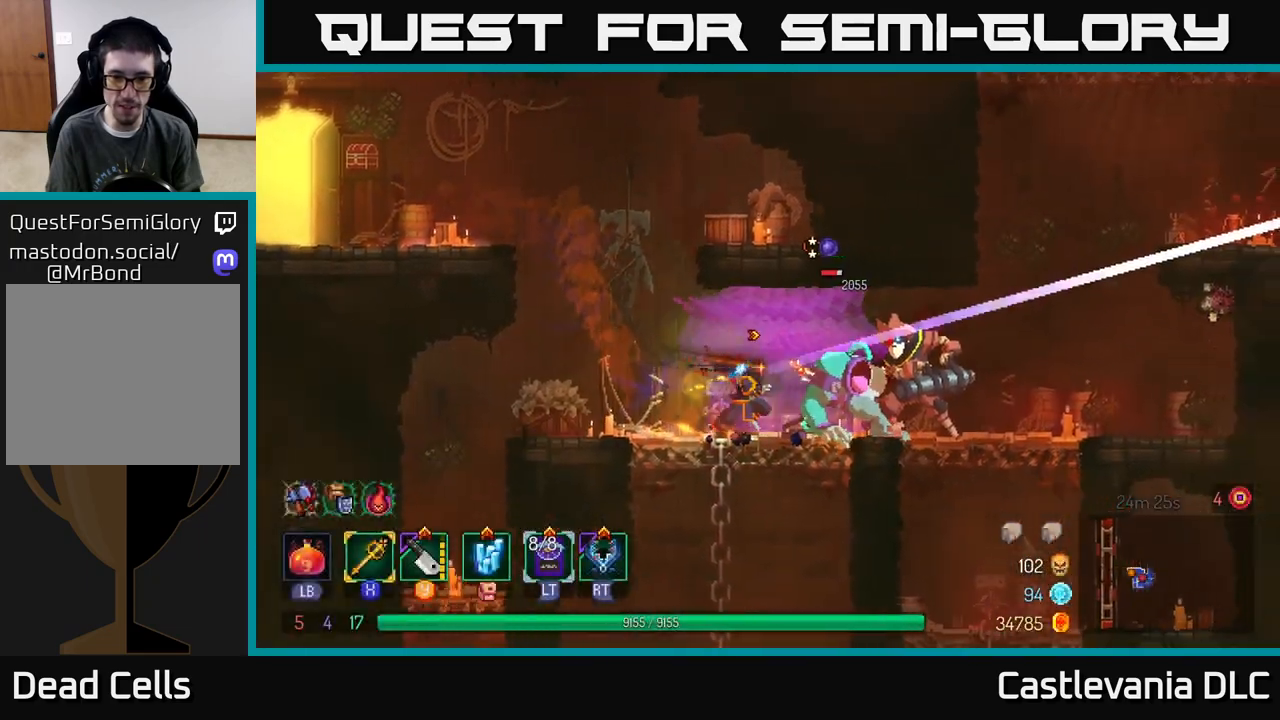
{"buttons": [], "left_stick": "right", "right_stick": "center", "events": [[67, "X", "down"], [150, "X", "up"]]}
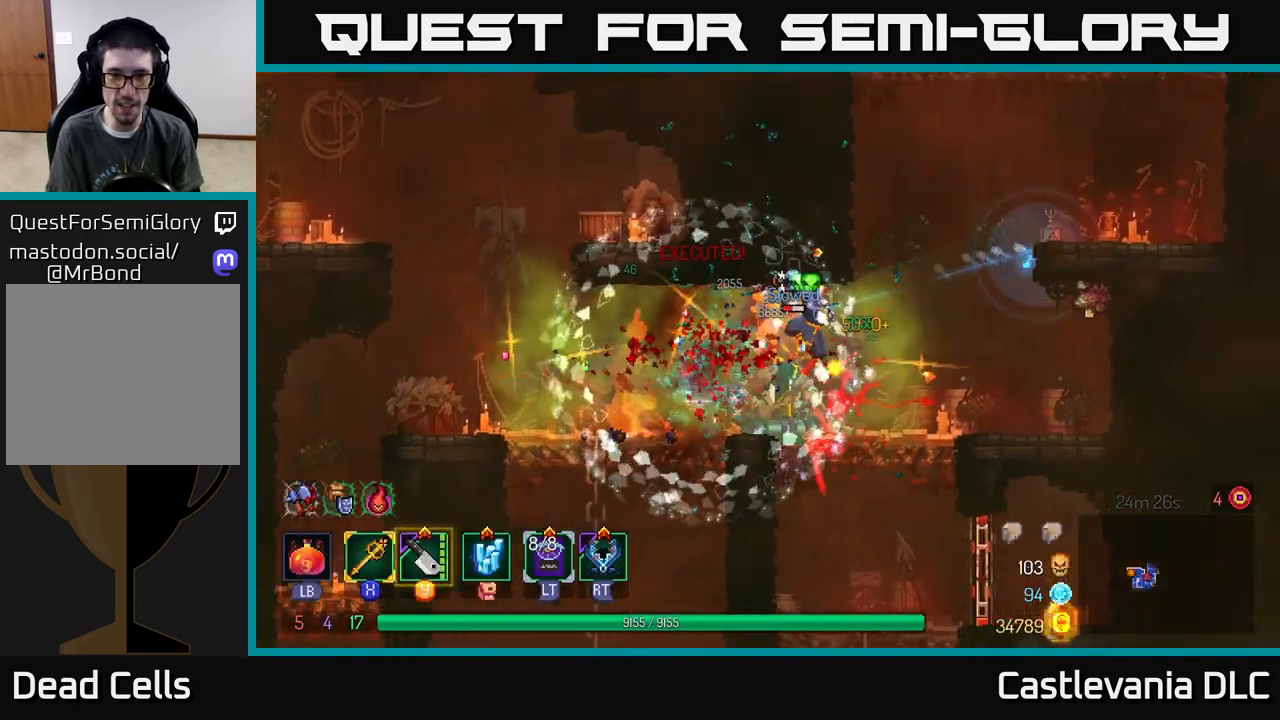
{"buttons": [], "left_stick": "right", "right_stick": "center", "events": [[117, "left_stick", "left"], [233, "X", "down"], [317, "X", "up"], [500, "left_stick", "right"]]}
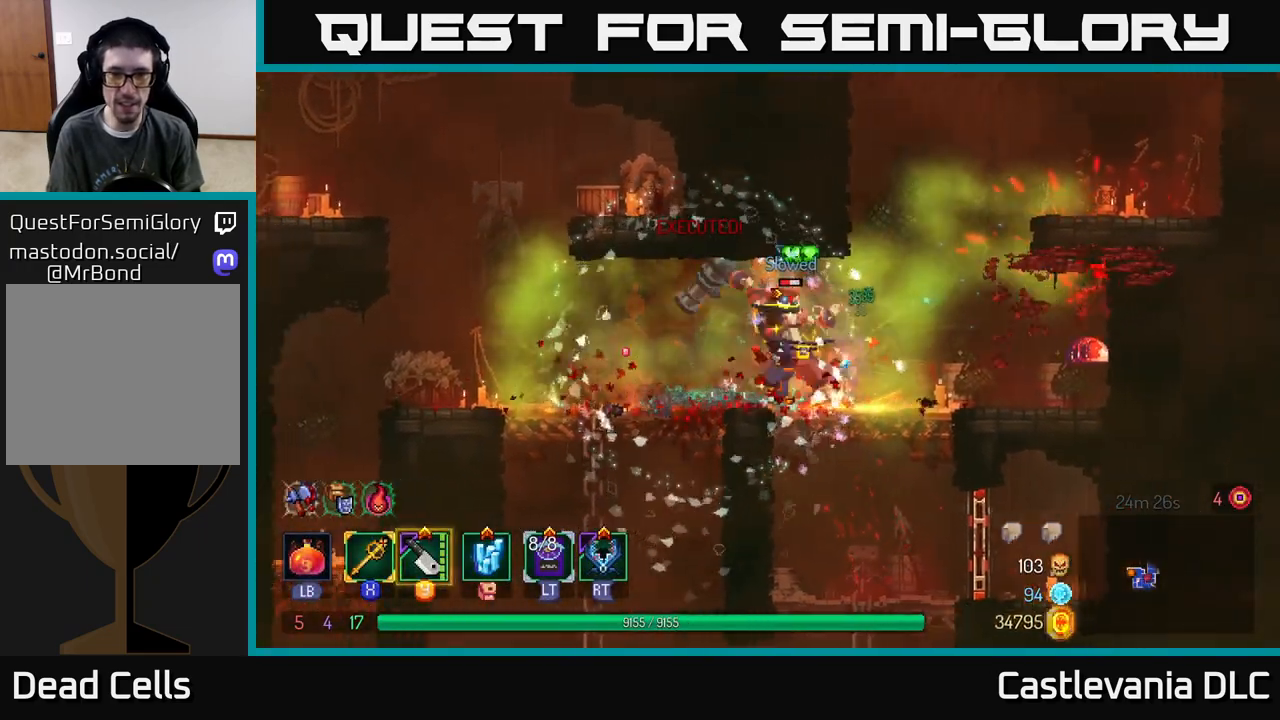
{"buttons": [], "left_stick": "left", "right_stick": "center", "events": [[33, "X", "down"], [83, "X", "up"], [433, "left_stick", "left"]]}
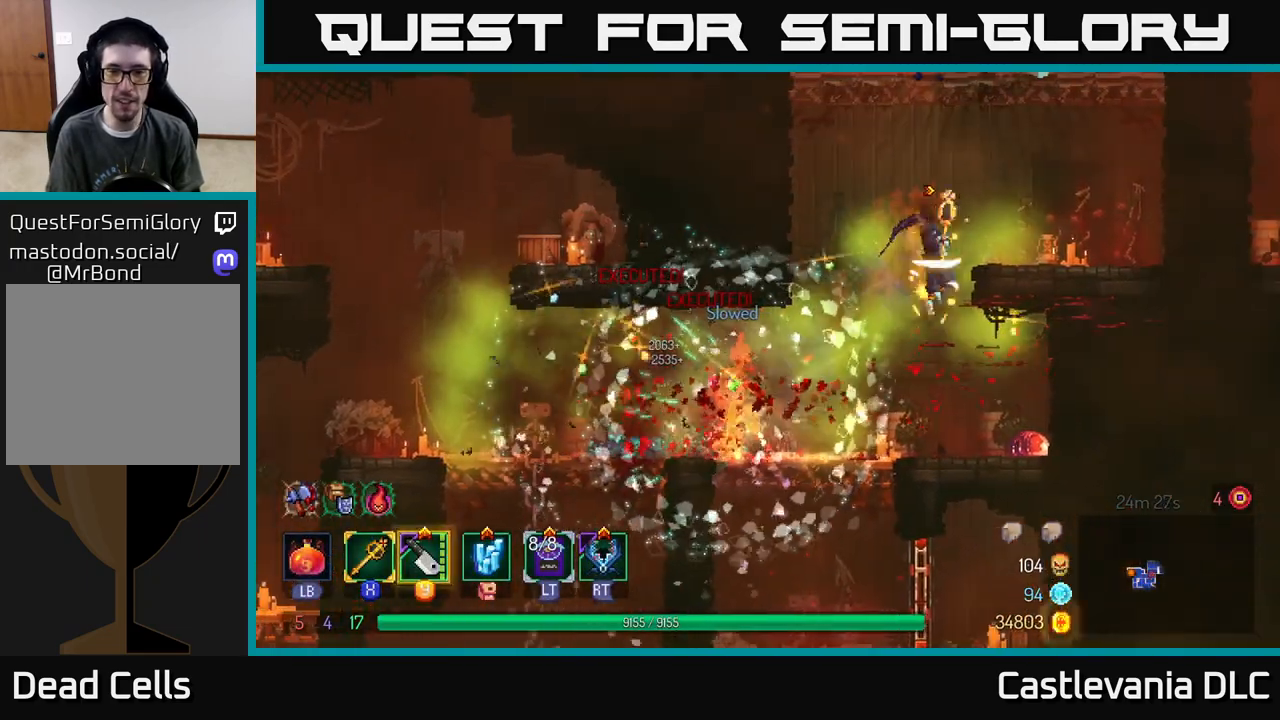
{"buttons": [], "left_stick": "right", "right_stick": "center", "events": [[417, "left_stick", "right"], [433, "X", "down"], [500, "X", "up"]]}
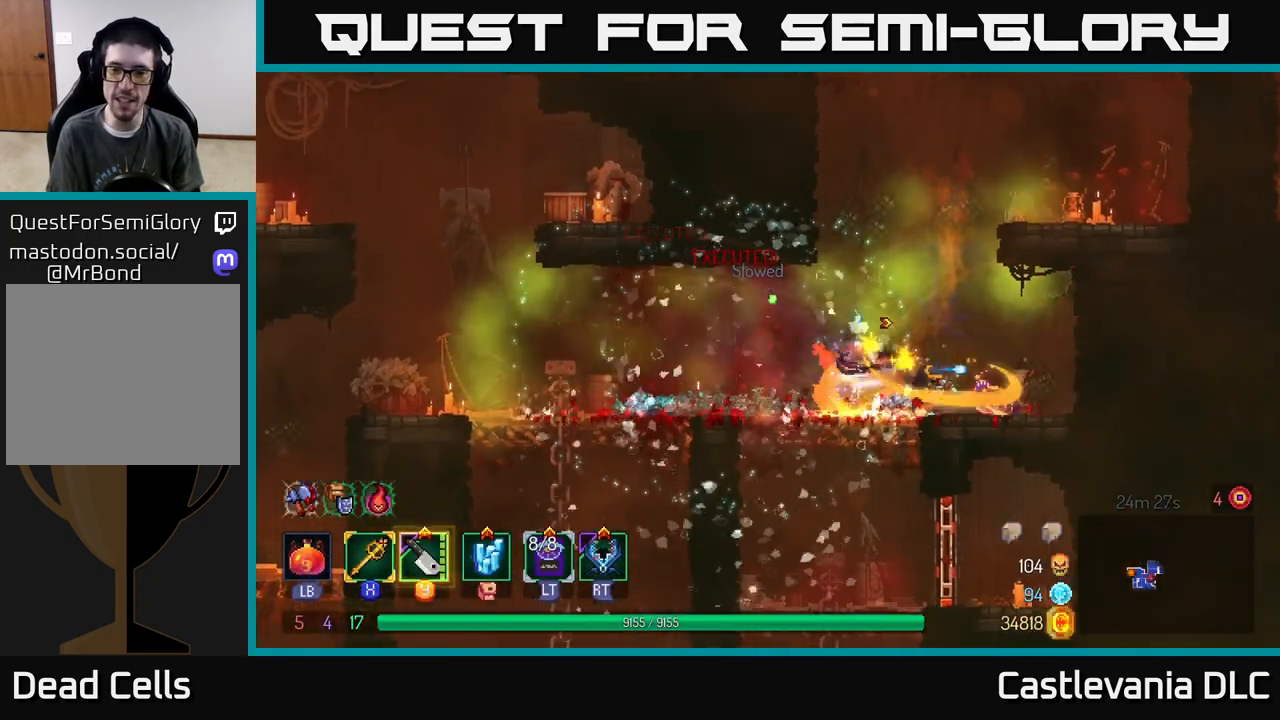
{"buttons": [], "left_stick": "left", "right_stick": "center", "events": [[150, "X", "down"], [233, "X", "up"], [433, "left_stick", "left"]]}
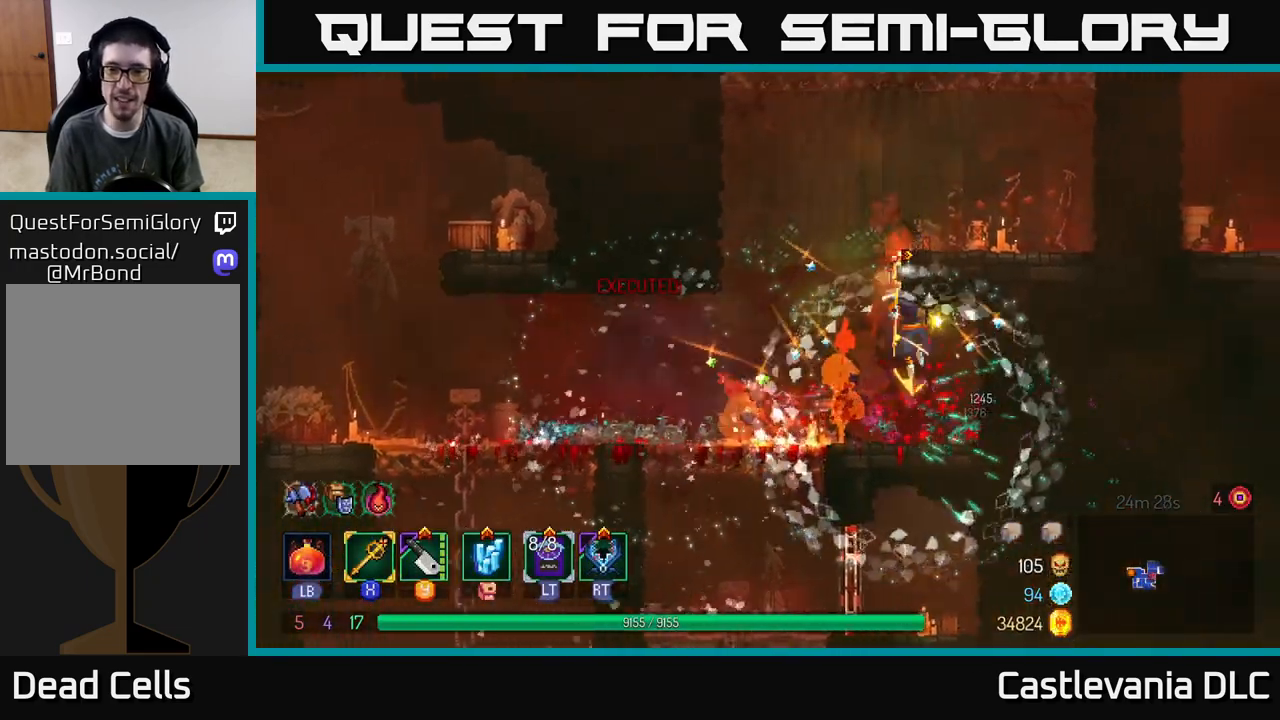
{"buttons": [], "left_stick": "left", "right_stick": "center", "events": [[83, "A", "down"], [100, "left_stick", "right"], [217, "A", "up"], [317, "left_stick", "left"]]}
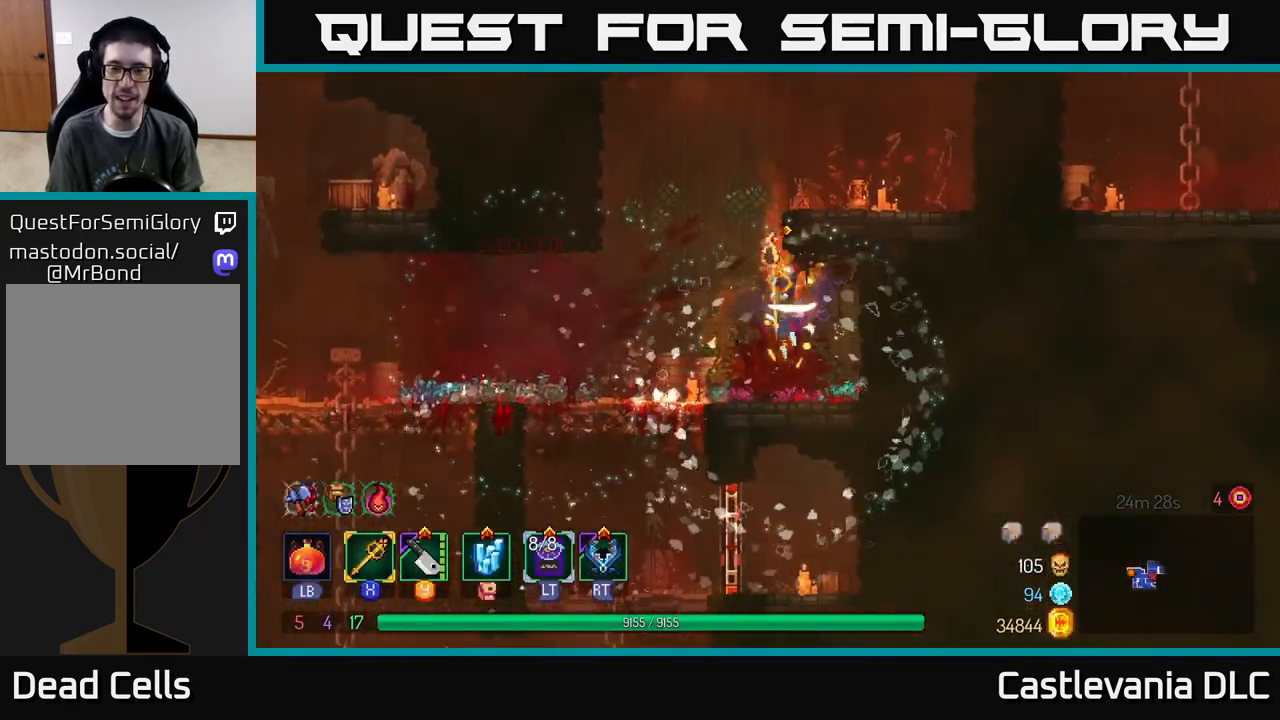
{"buttons": ["A"], "left_stick": "right", "right_stick": "center", "events": [[133, "left_stick", "center"], [200, "A", "down"], [300, "A", "up"], [300, "left_stick", "right"], [367, "A", "down"]]}